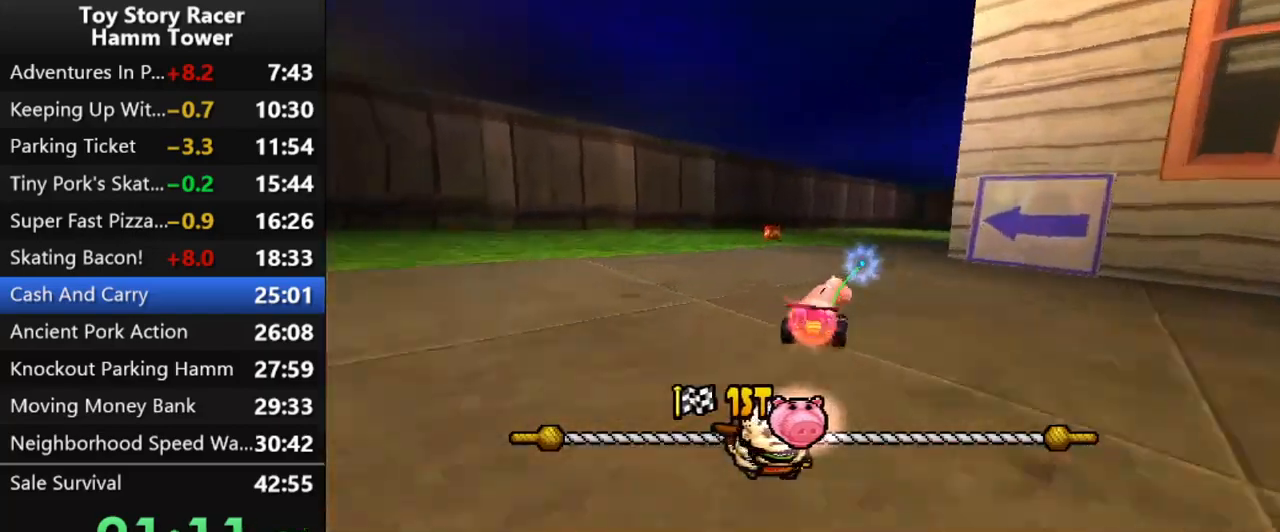
Gameplay with a controller (PlayStation layout); each line is a JSON object with the inputs held at the frame after it. "events" lists button and stick changes between this image and that frame as [ms after this image, input, new state], when the widget could be followed in between. Not read: L1 L3 R1 R3 left_stick.
{"buttons": ["CROSS"], "right_stick": "center", "events": [[133, "DPAD_RIGHT", "up"]]}
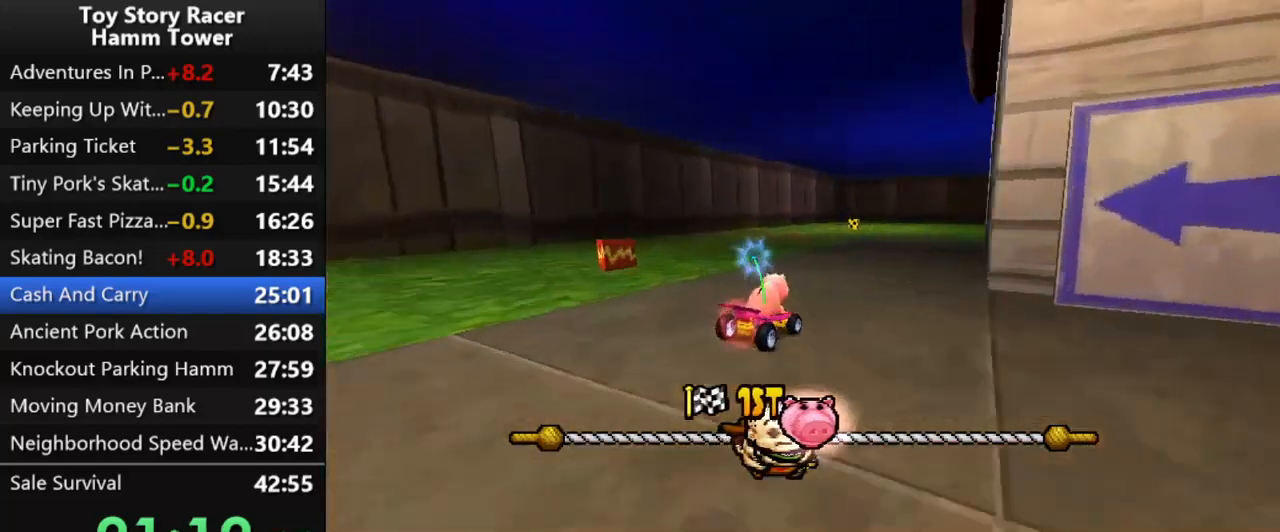
{"buttons": ["CROSS"], "right_stick": "center", "events": []}
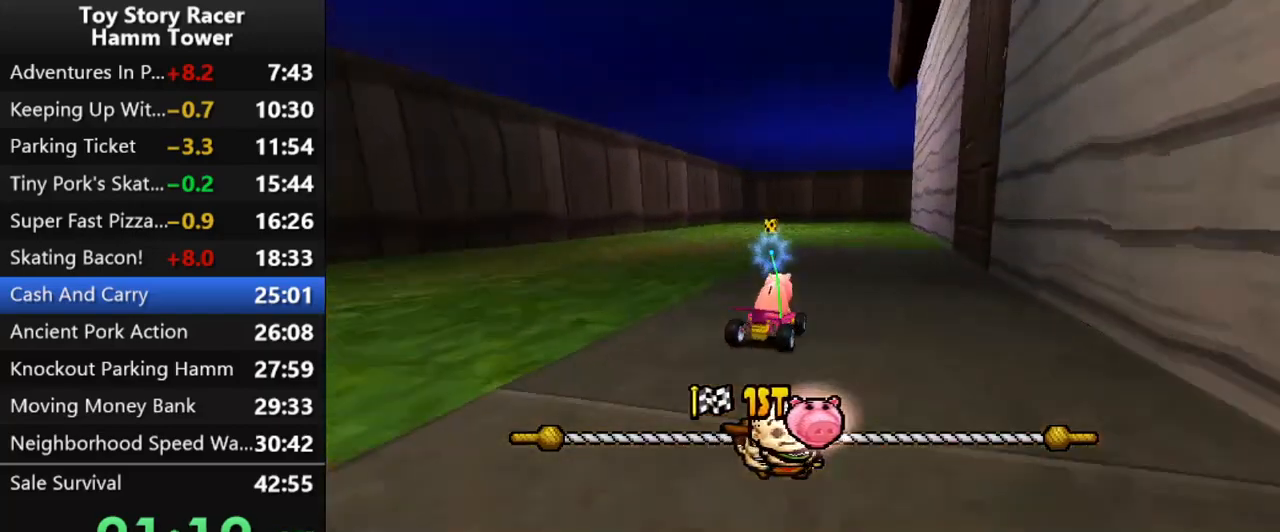
{"buttons": ["CROSS"], "right_stick": "center", "events": []}
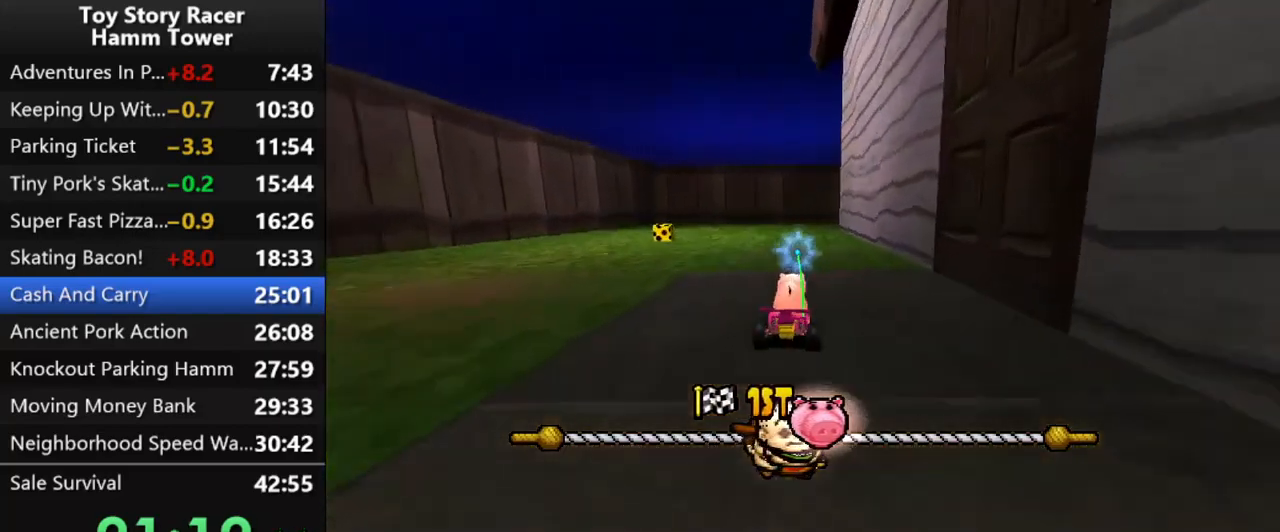
{"buttons": ["CROSS"], "right_stick": "center", "events": []}
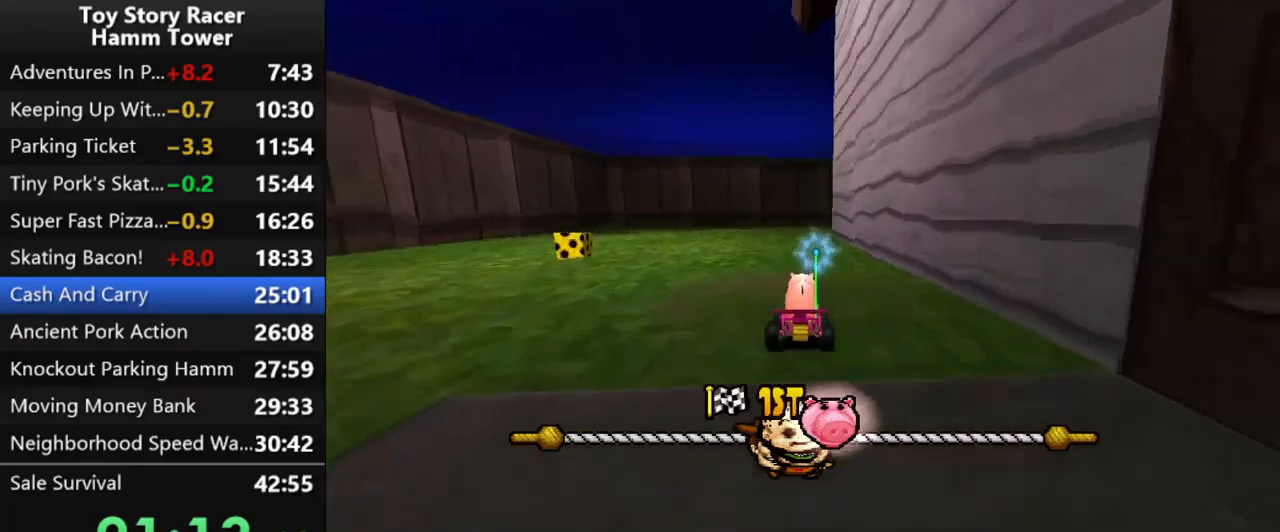
{"buttons": ["CROSS"], "right_stick": "center", "events": [[283, "DPAD_LEFT", "down"], [383, "DPAD_LEFT", "up"]]}
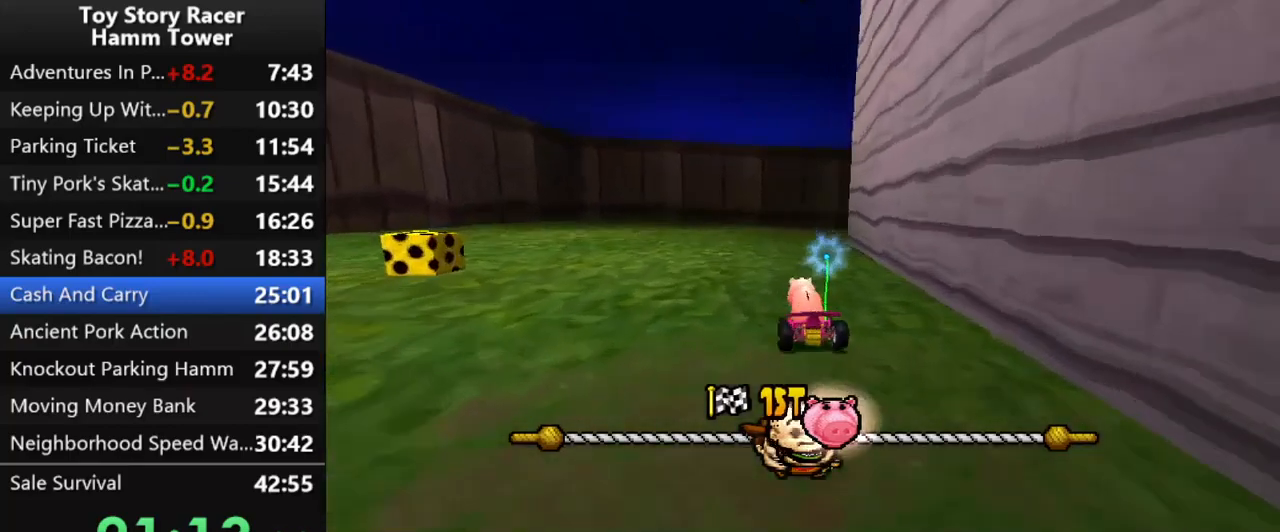
{"buttons": ["CROSS"], "right_stick": "center", "events": []}
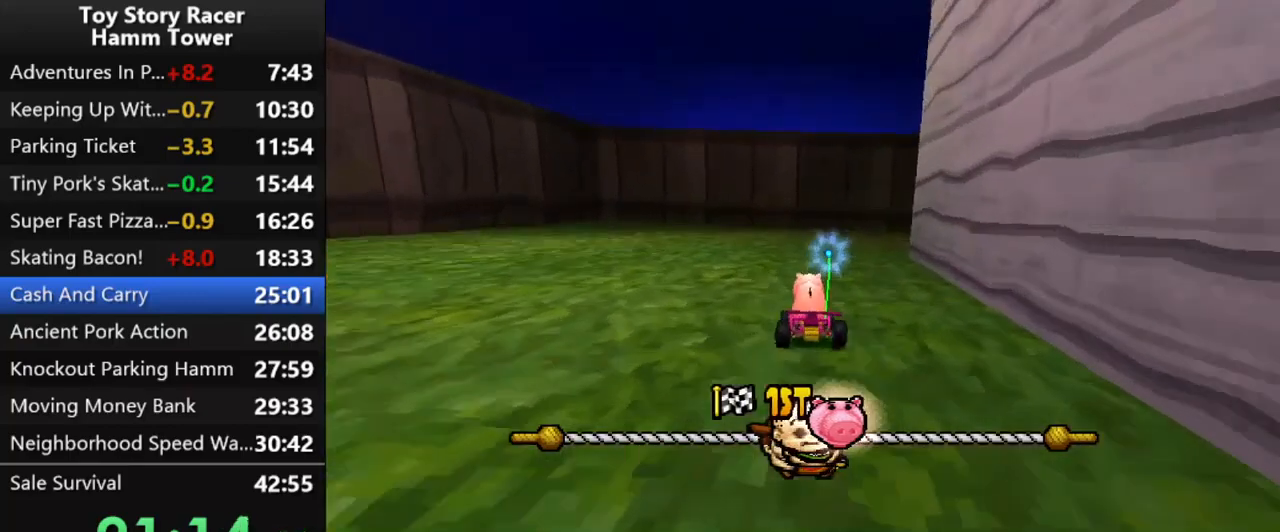
{"buttons": ["CROSS"], "right_stick": "center", "events": [[100, "DPAD_RIGHT", "down"], [483, "DPAD_RIGHT", "up"]]}
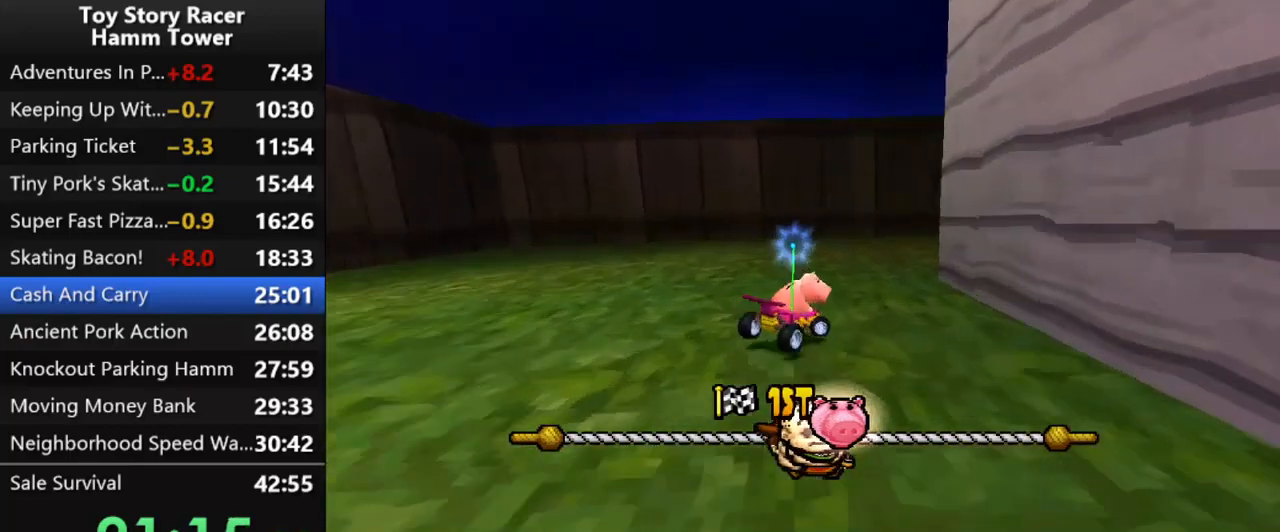
{"buttons": ["CROSS"], "right_stick": "center", "events": [[100, "DPAD_RIGHT", "down"], [217, "DPAD_RIGHT", "up"], [350, "DPAD_RIGHT", "down"], [433, "DPAD_RIGHT", "up"]]}
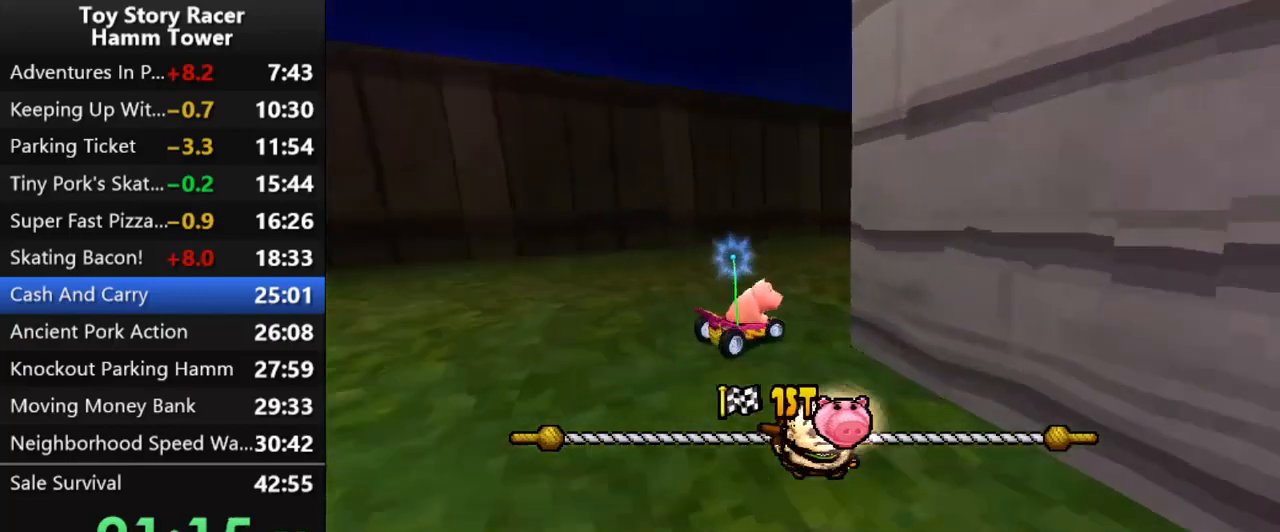
{"buttons": ["CROSS"], "right_stick": "center", "events": [[233, "DPAD_RIGHT", "down"], [283, "DPAD_RIGHT", "up"]]}
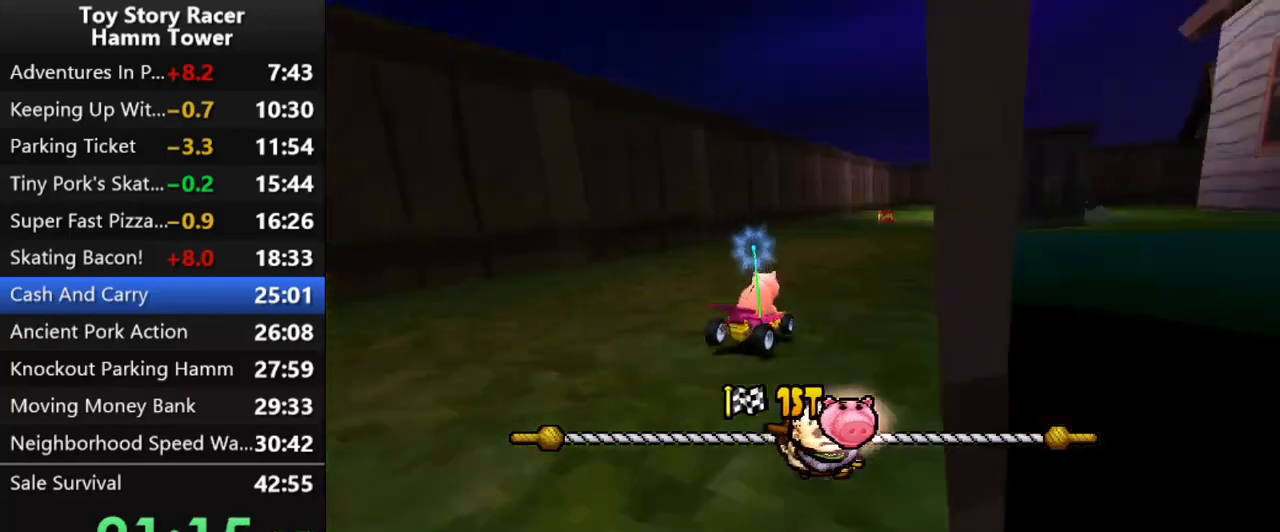
{"buttons": ["CROSS", "DPAD_LEFT"], "right_stick": "center", "events": [[67, "DPAD_RIGHT", "down"], [150, "DPAD_RIGHT", "up"], [467, "DPAD_LEFT", "down"]]}
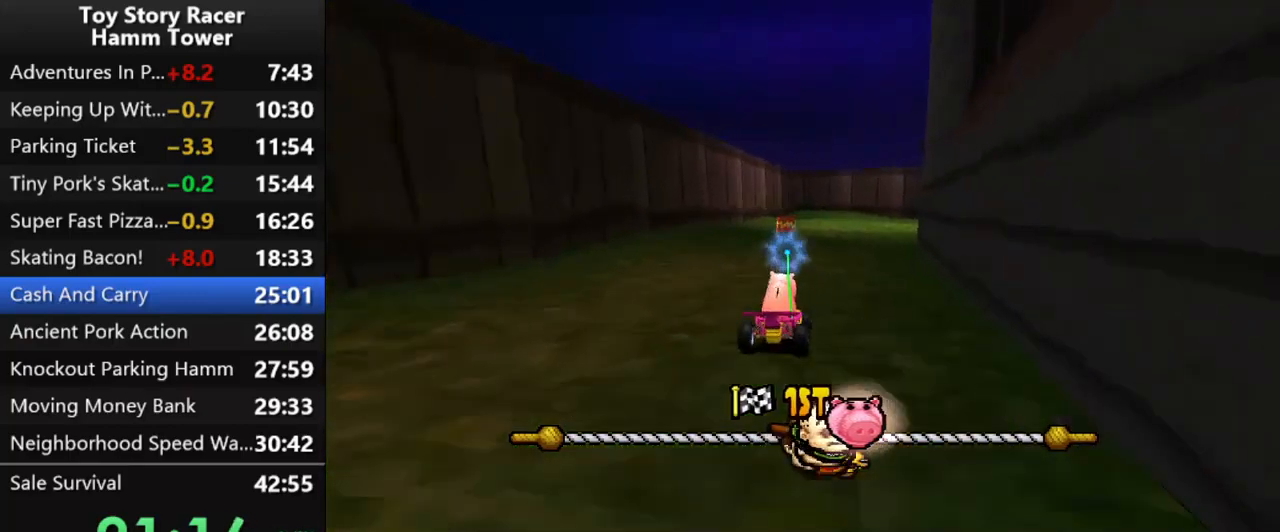
{"buttons": ["CROSS", "DPAD_RIGHT"], "right_stick": "center", "events": [[83, "DPAD_LEFT", "up"], [450, "DPAD_RIGHT", "down"]]}
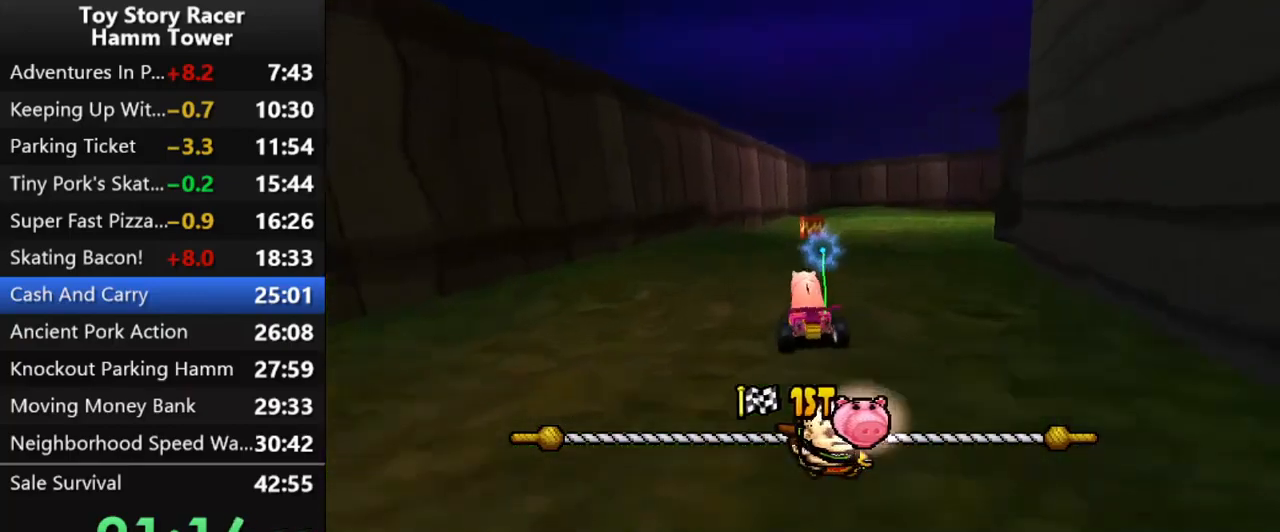
{"buttons": ["CROSS"], "right_stick": "center", "events": [[17, "DPAD_RIGHT", "up"]]}
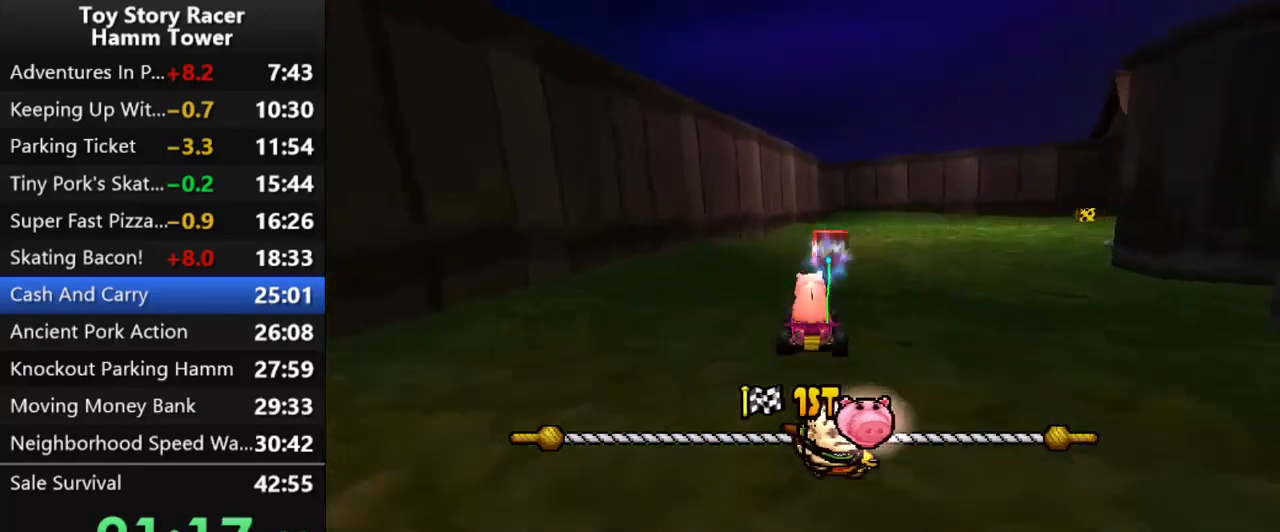
{"buttons": ["CROSS", "R2"], "right_stick": "center", "events": [[67, "DPAD_RIGHT", "down"], [250, "R2", "down"], [400, "DPAD_RIGHT", "up"], [417, "R2", "up"], [483, "R2", "down"]]}
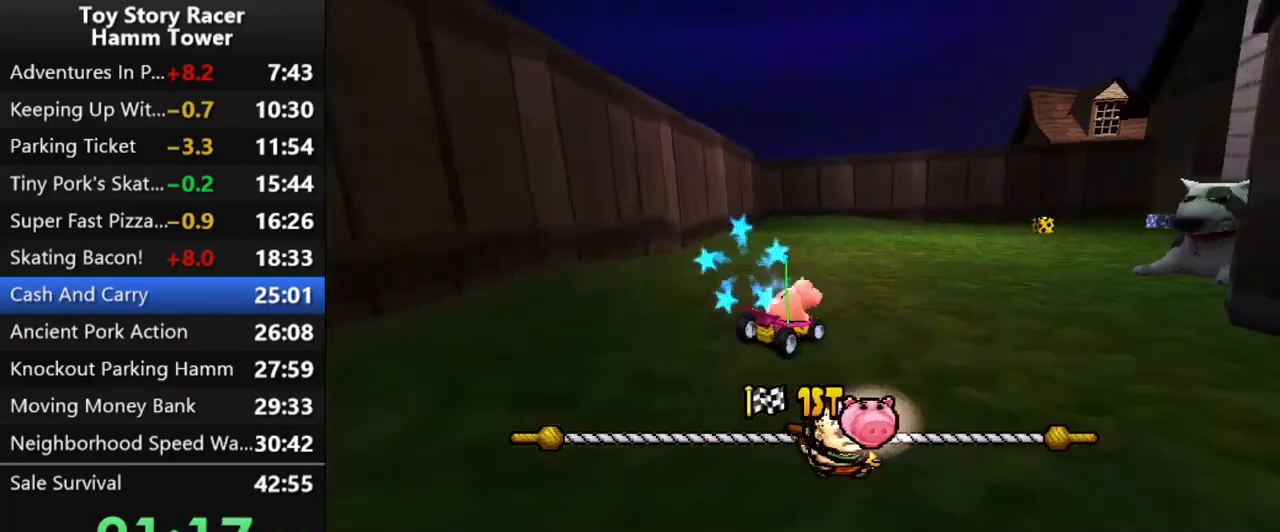
{"buttons": ["CROSS"], "right_stick": "center", "events": [[33, "DPAD_RIGHT", "down"], [100, "R2", "up"], [133, "DPAD_RIGHT", "up"], [217, "R2", "down"], [300, "R2", "up"]]}
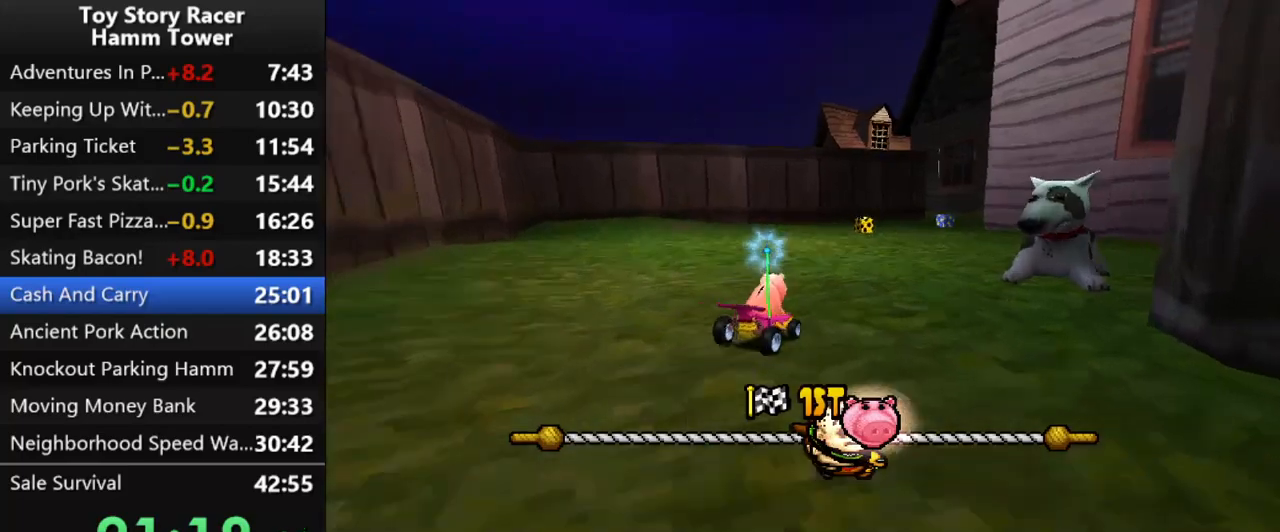
{"buttons": ["CROSS"], "right_stick": "center", "events": [[150, "DPAD_LEFT", "down"], [183, "DPAD_LEFT", "up"]]}
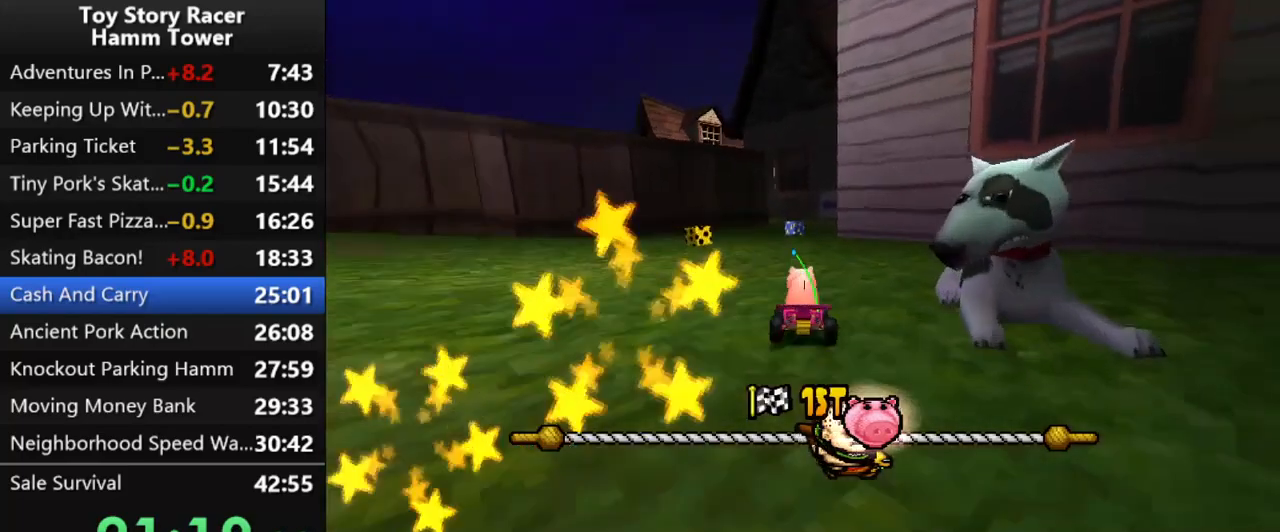
{"buttons": ["CROSS"], "right_stick": "center", "events": [[383, "DPAD_LEFT", "down"], [500, "DPAD_LEFT", "up"]]}
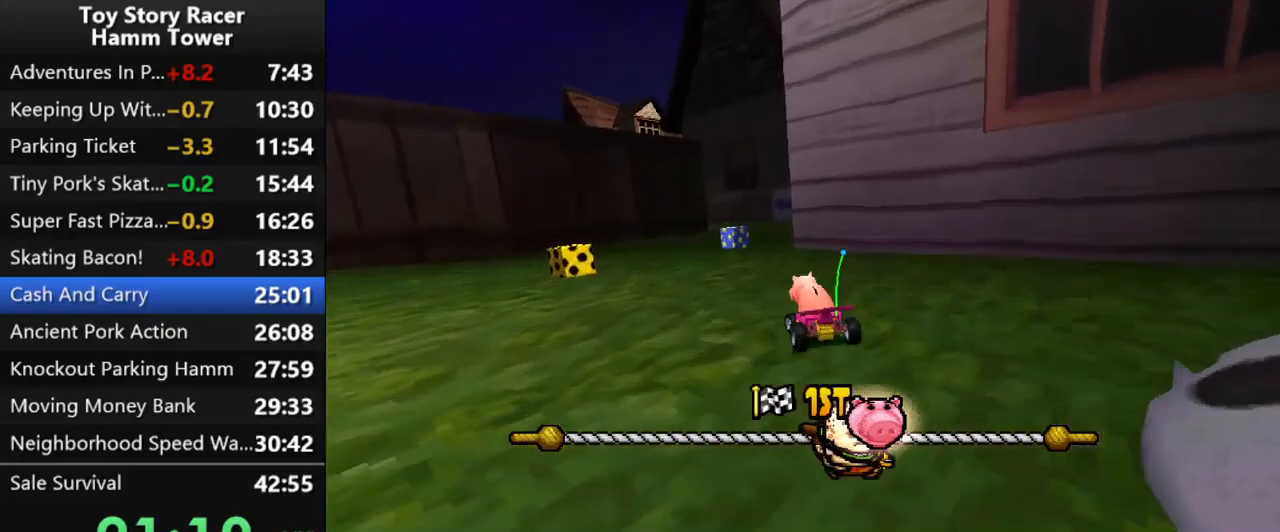
{"buttons": ["CROSS"], "right_stick": "center", "events": [[367, "DPAD_RIGHT", "down"], [450, "DPAD_RIGHT", "up"]]}
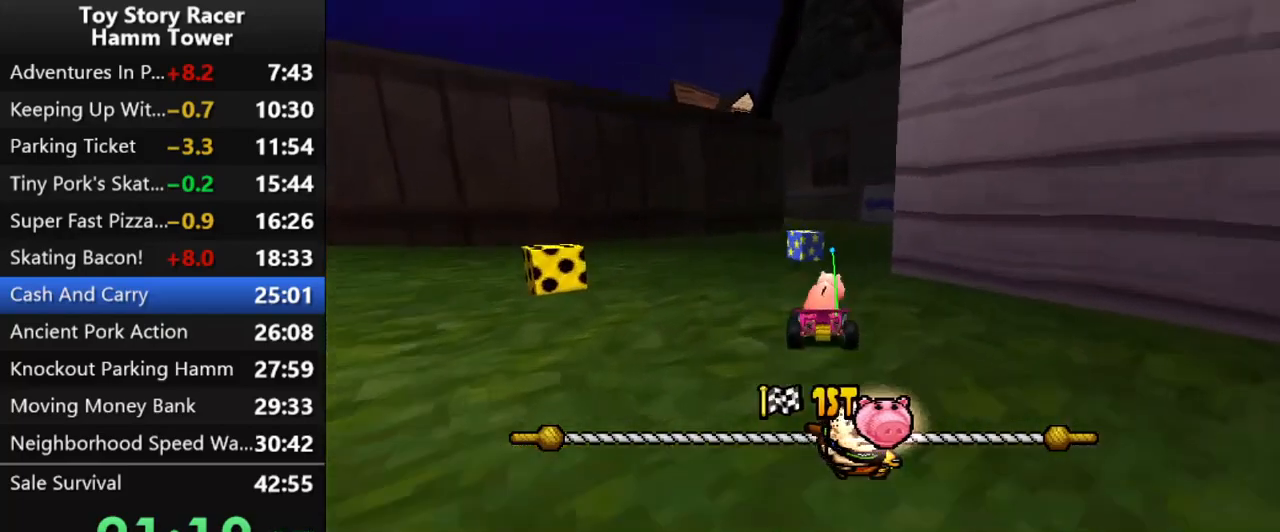
{"buttons": ["CROSS"], "right_stick": "center", "events": [[317, "DPAD_LEFT", "down"], [383, "DPAD_LEFT", "up"]]}
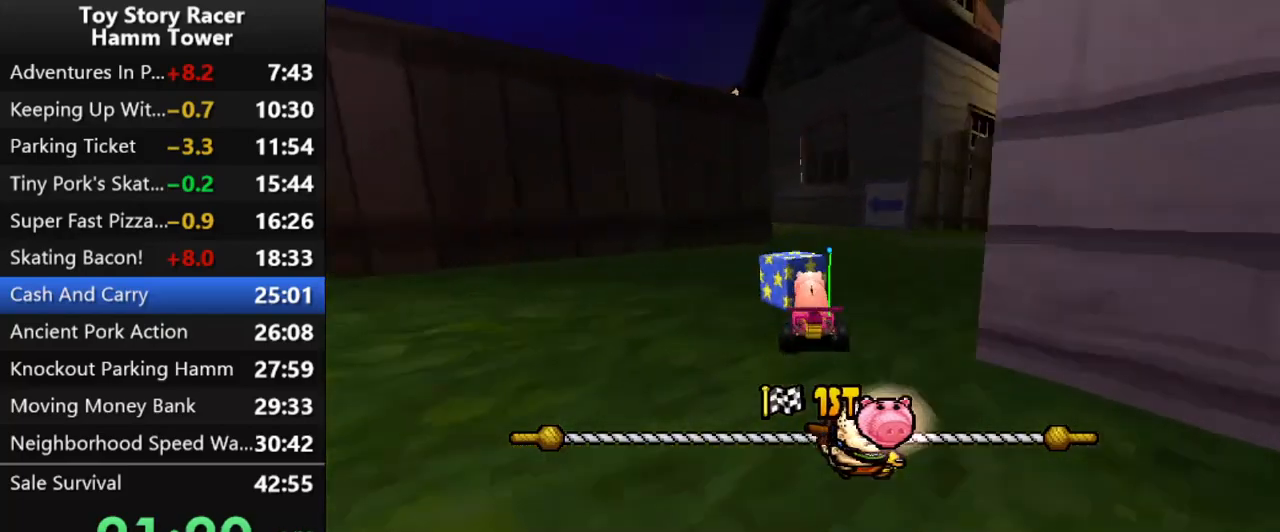
{"buttons": ["CROSS"], "right_stick": "center", "events": []}
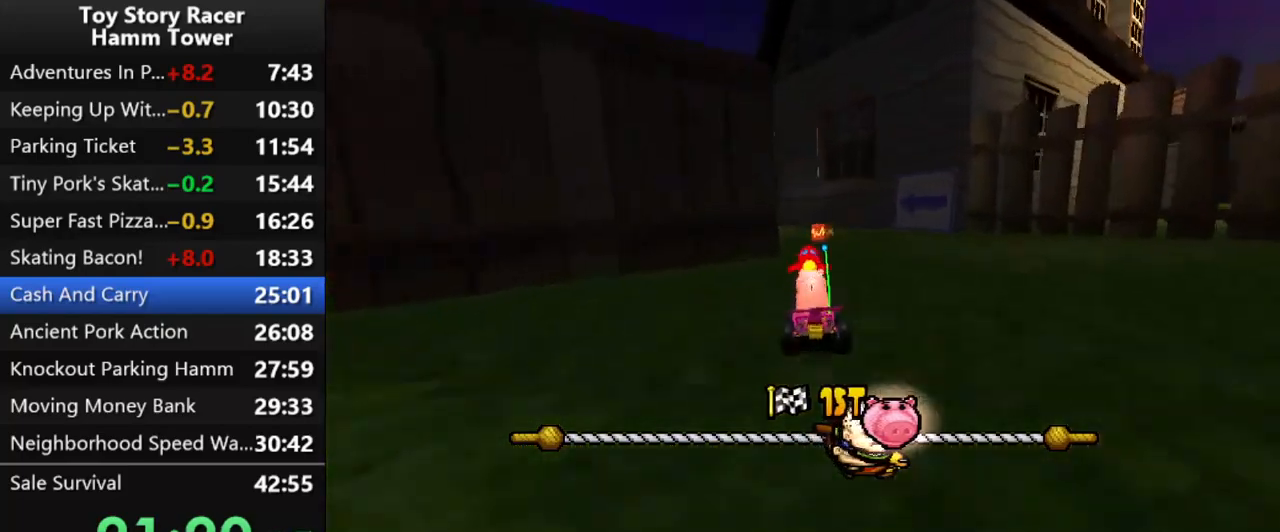
{"buttons": ["CROSS"], "right_stick": "center", "events": [[133, "DPAD_RIGHT", "down"], [183, "DPAD_RIGHT", "up"]]}
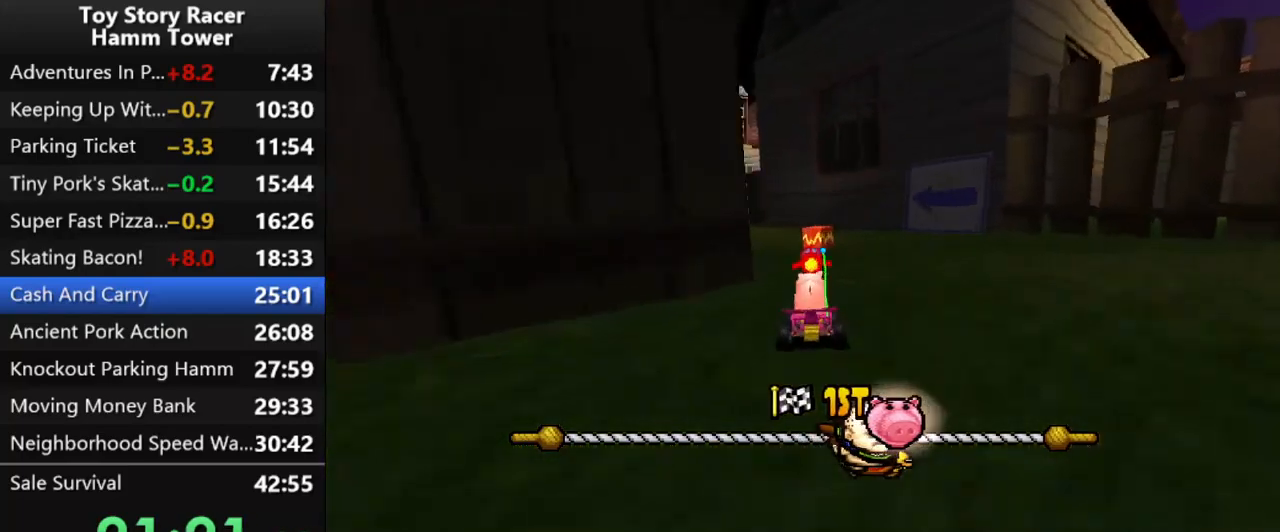
{"buttons": ["CROSS"], "right_stick": "center", "events": []}
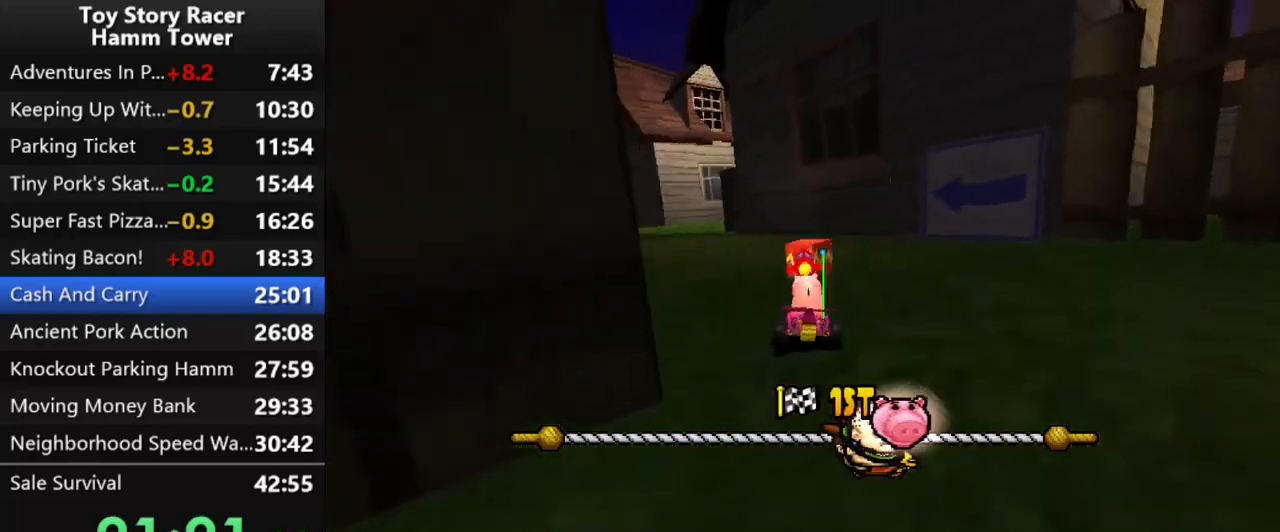
{"buttons": ["CROSS"], "right_stick": "center", "events": [[117, "DPAD_LEFT", "down"], [133, "R2", "down"], [283, "R2", "up"], [383, "DPAD_LEFT", "up"]]}
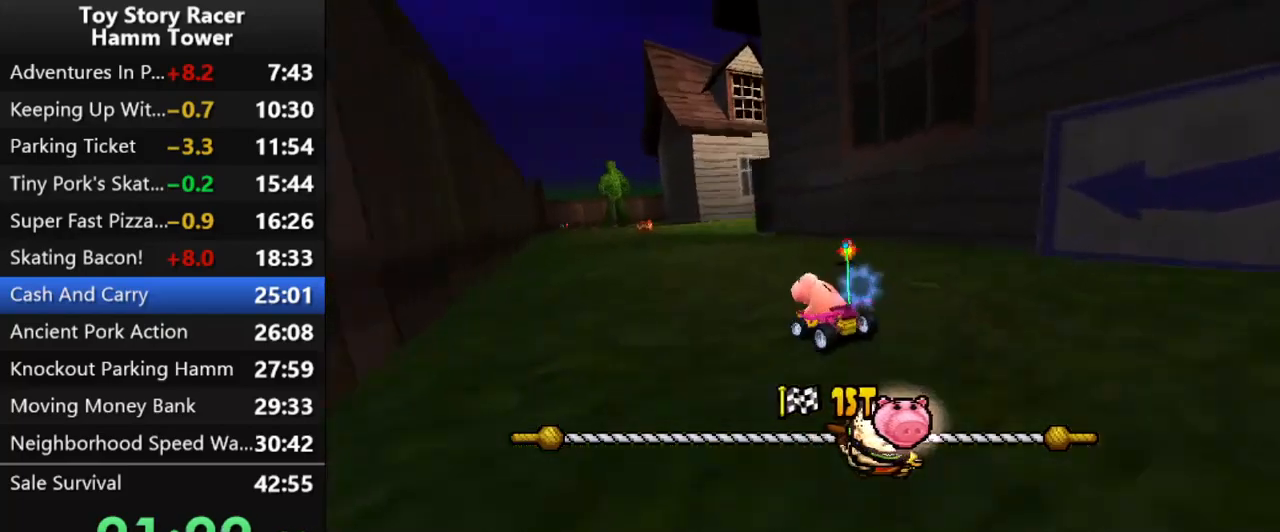
{"buttons": ["CROSS", "DPAD_RIGHT"], "right_stick": "center", "events": [[450, "DPAD_RIGHT", "down"]]}
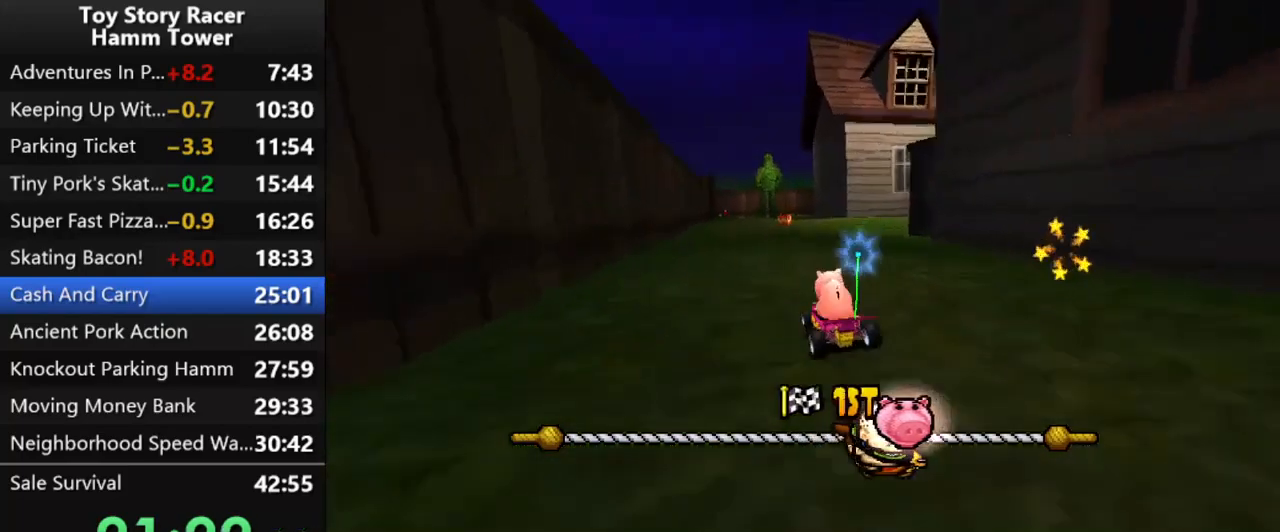
{"buttons": ["CROSS"], "right_stick": "center", "events": [[33, "DPAD_RIGHT", "up"]]}
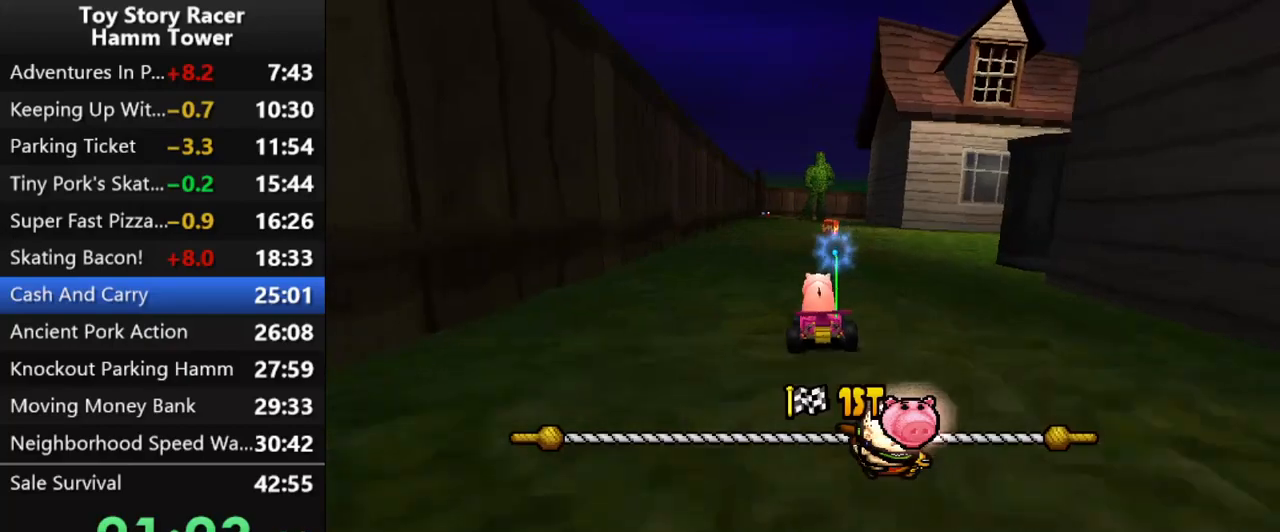
{"buttons": ["CROSS"], "right_stick": "center", "events": [[83, "DPAD_RIGHT", "down"], [167, "DPAD_RIGHT", "up"]]}
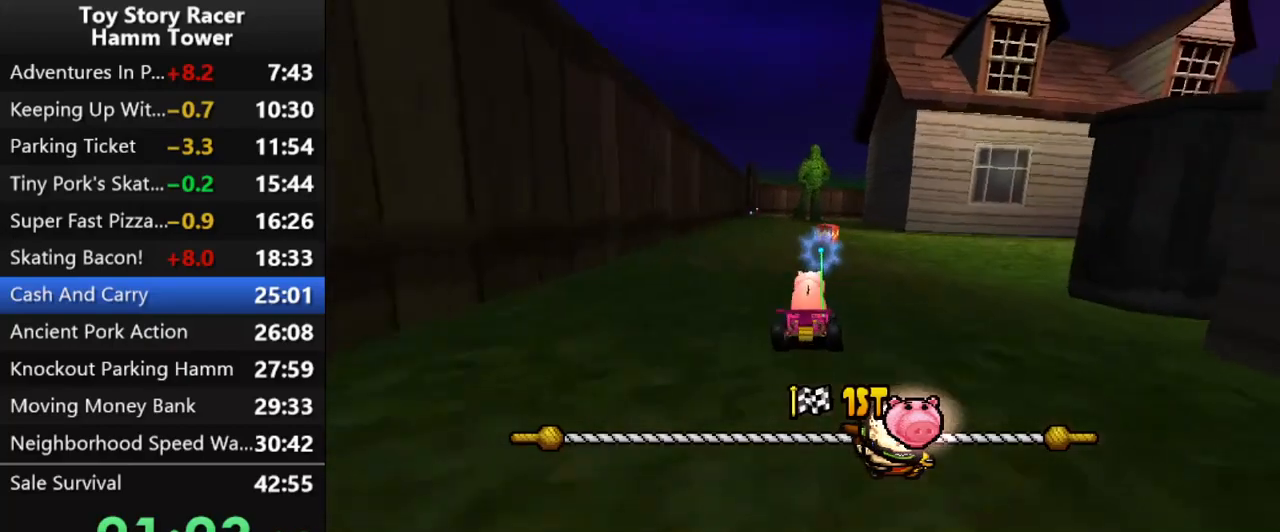
{"buttons": ["CROSS"], "right_stick": "center", "events": []}
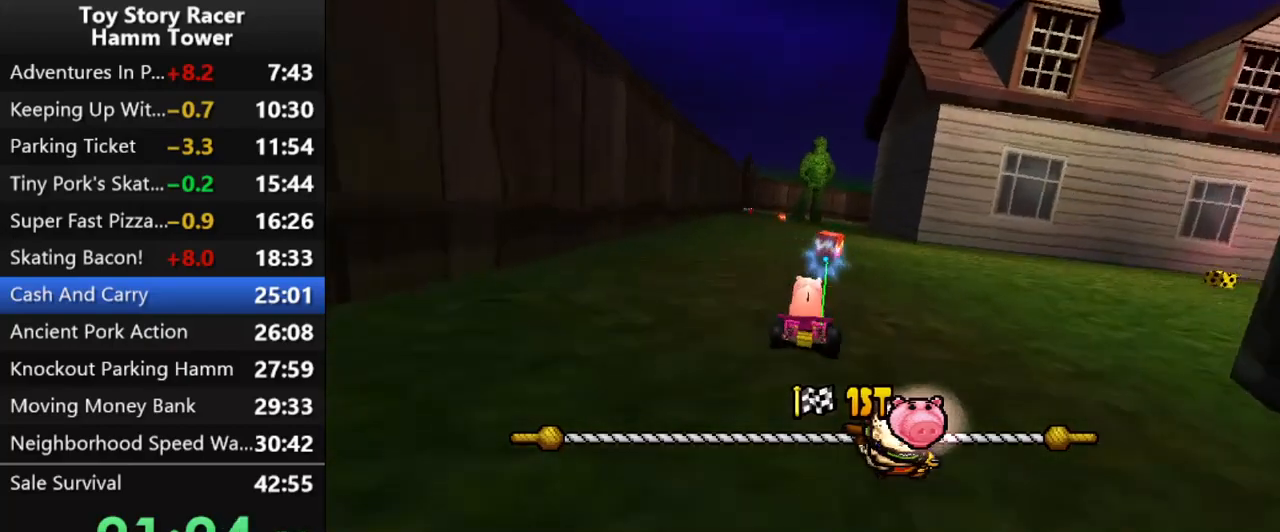
{"buttons": ["CROSS"], "right_stick": "center", "events": [[117, "DPAD_RIGHT", "down"], [167, "DPAD_RIGHT", "up"]]}
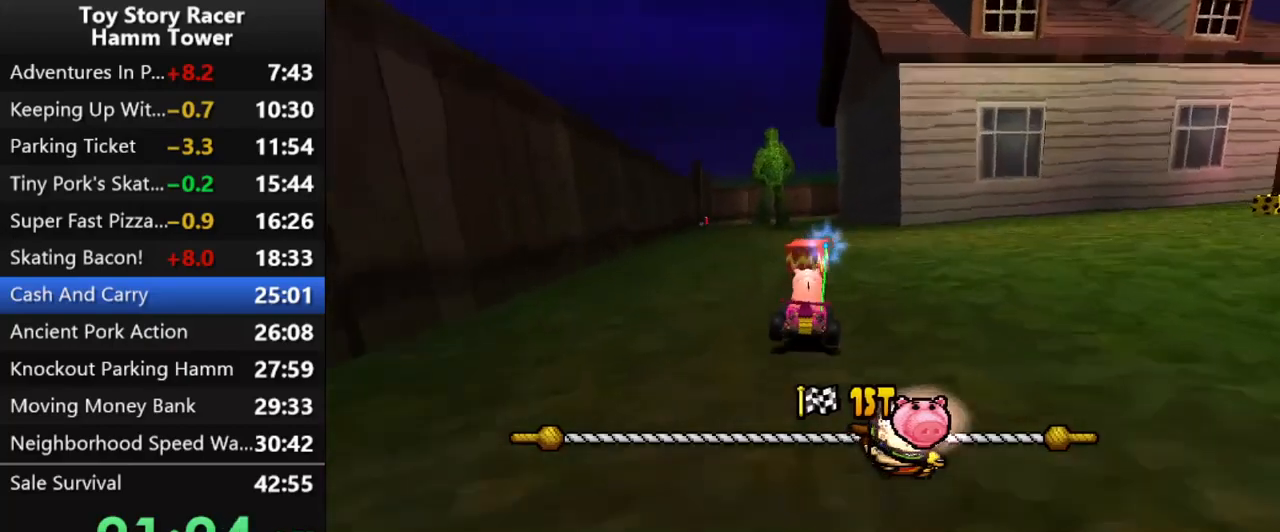
{"buttons": ["CROSS"], "right_stick": "center", "events": [[183, "DPAD_LEFT", "down"], [183, "R2", "down"], [317, "DPAD_LEFT", "up"], [317, "R2", "up"]]}
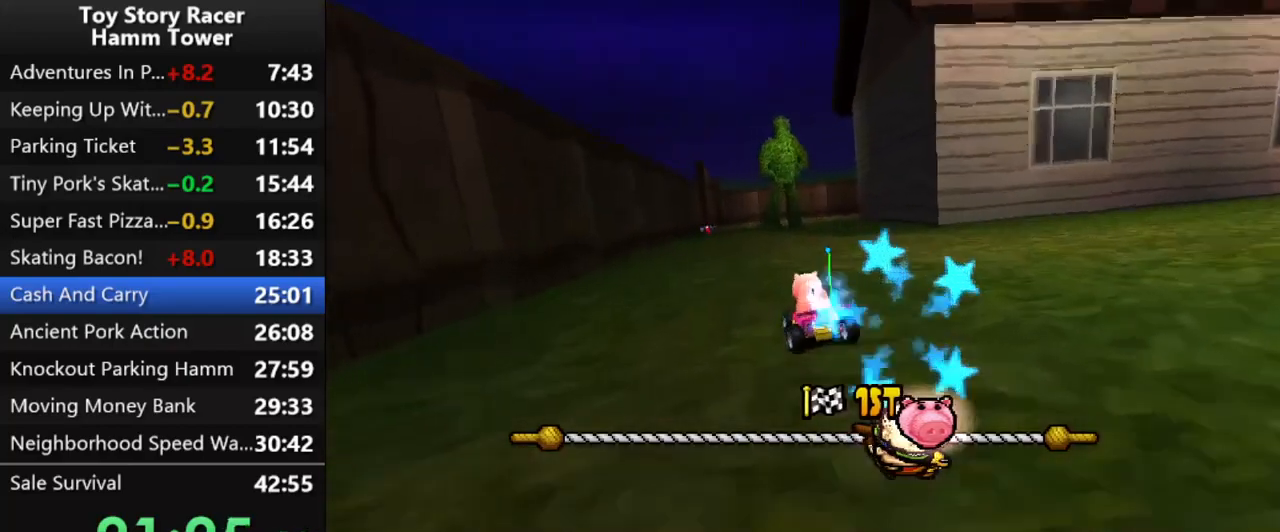
{"buttons": ["CROSS"], "right_stick": "center", "events": []}
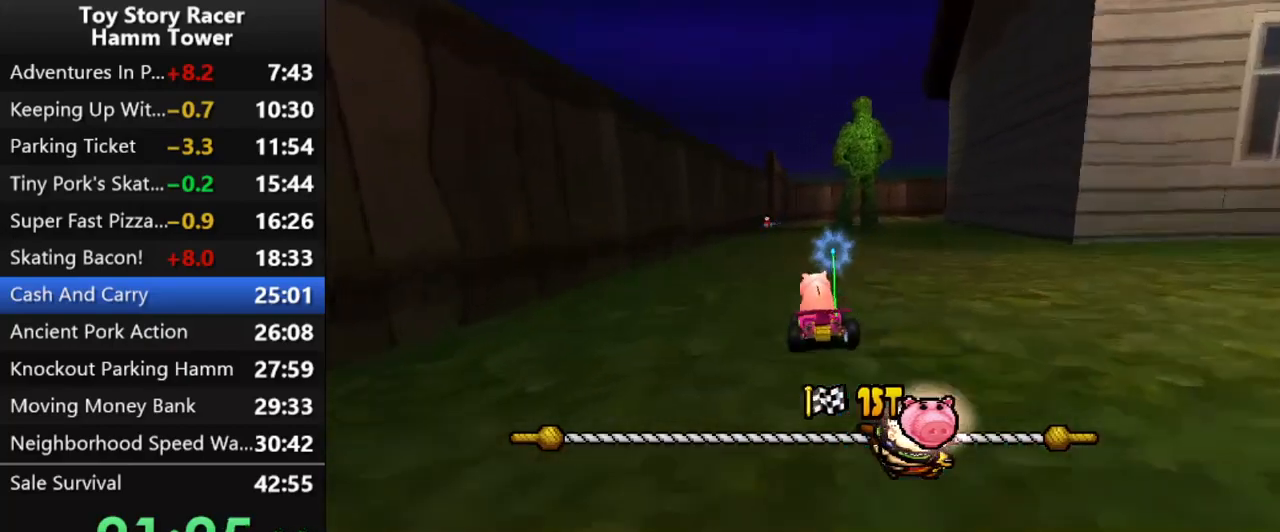
{"buttons": ["CROSS"], "right_stick": "center", "events": []}